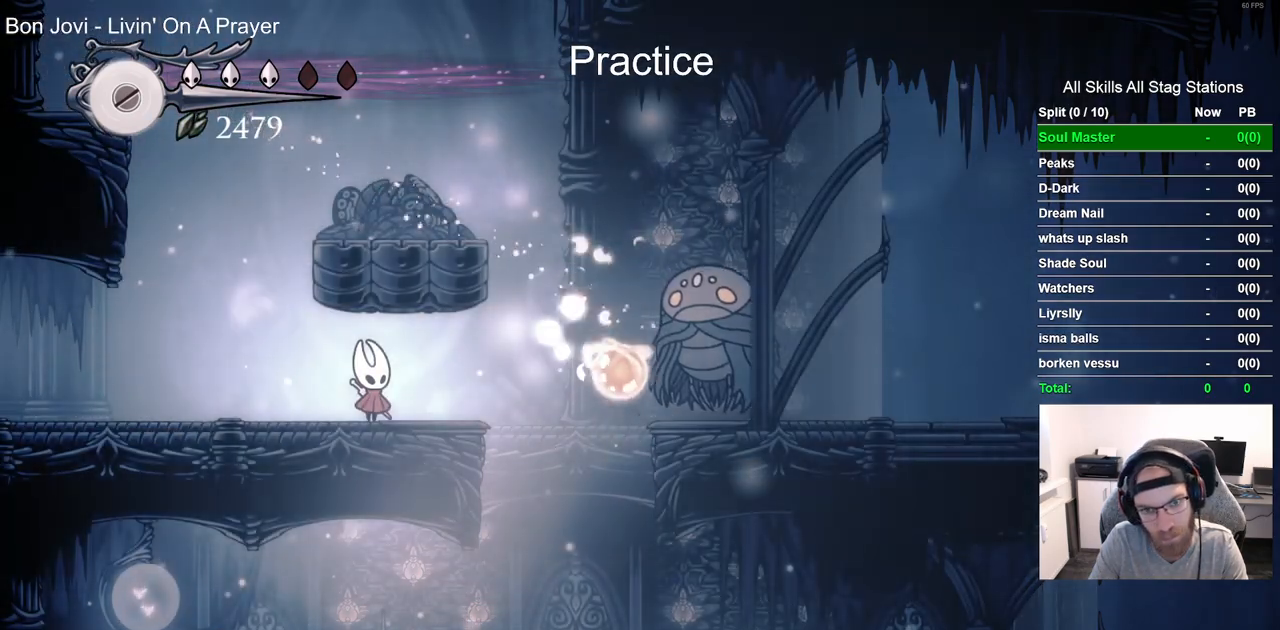
Gameplay with a controller (PlayStation layout); each line is a JSON object with the inputs held at the frame after it. "events" lists button and stick changes between this image and that frame as [ms after this image, input, new state], when the widget could be followed in between.
{"buttons": ["R1"], "left_stick": "center", "right_stick": "center", "events": [[67, "R1", "down"], [167, "R1", "up"], [500, "R1", "down"]]}
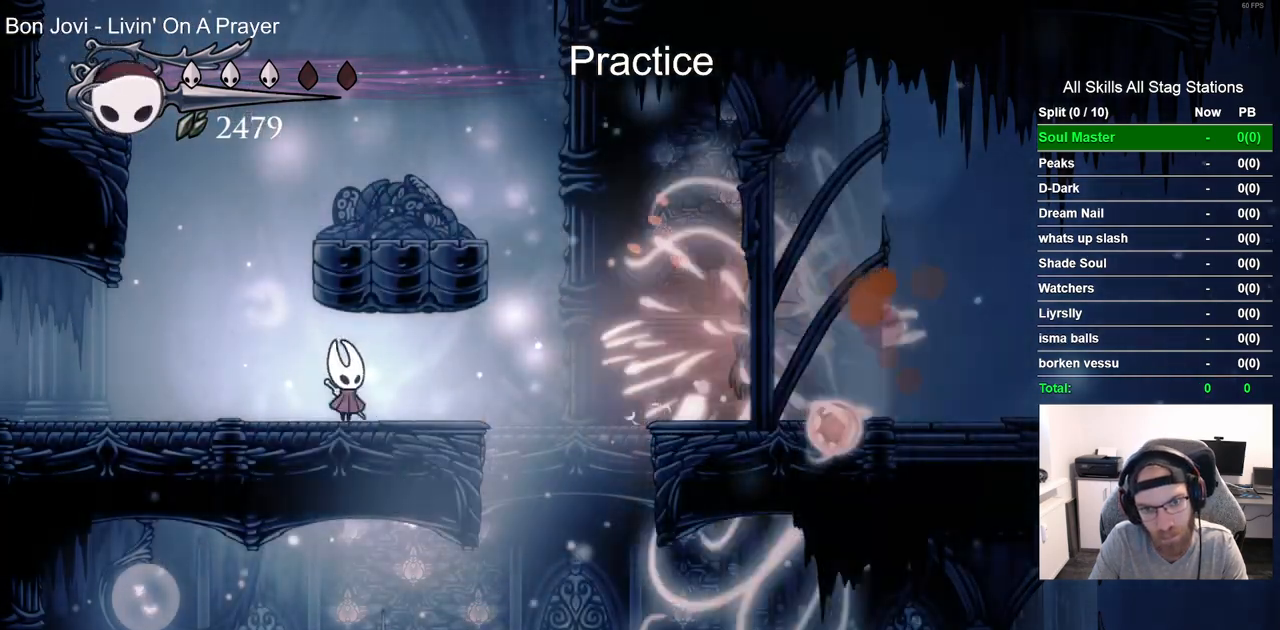
{"buttons": ["DPAD_LEFT"], "left_stick": "center", "right_stick": "center", "events": [[117, "R1", "up"], [467, "DPAD_LEFT", "down"]]}
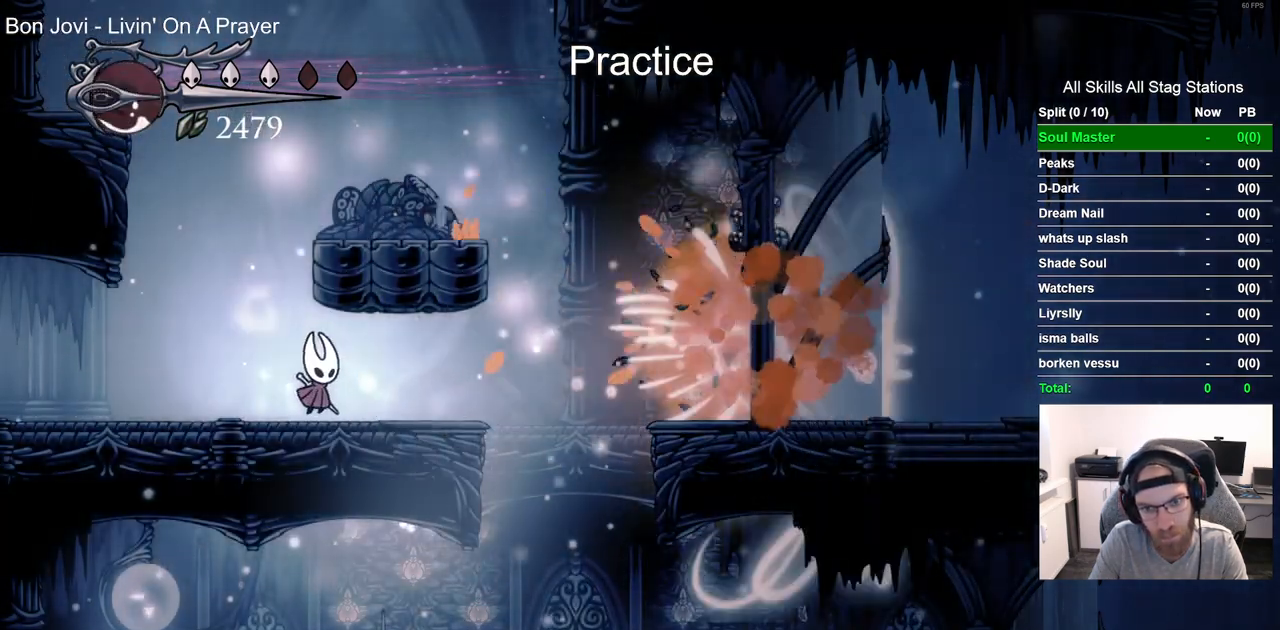
{"buttons": ["CROSS", "DPAD_LEFT"], "left_stick": "center", "right_stick": "center", "events": [[133, "CROSS", "down"]]}
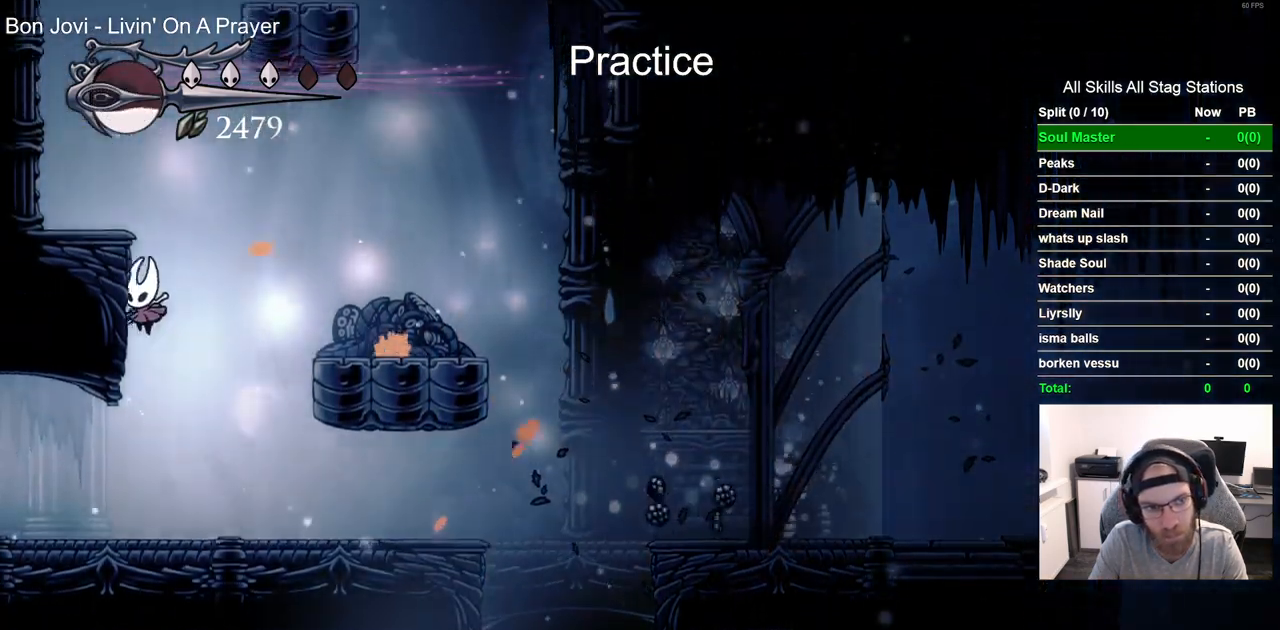
{"buttons": ["CROSS", "DPAD_LEFT"], "left_stick": "center", "right_stick": "center", "events": []}
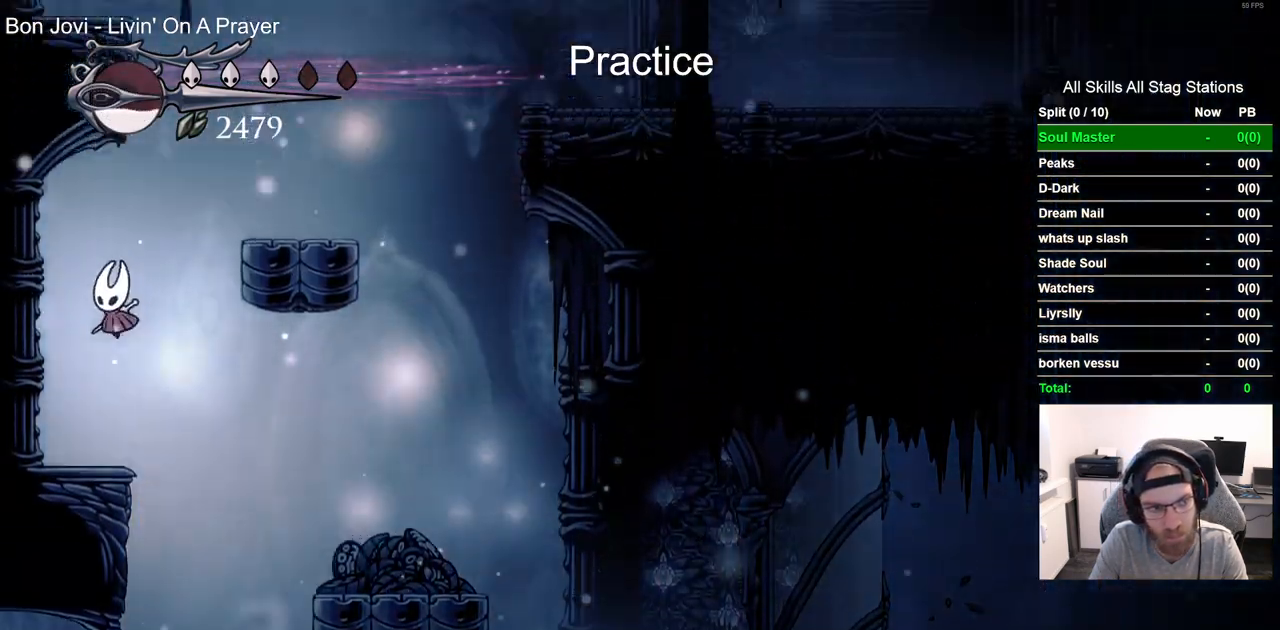
{"buttons": ["CROSS", "DPAD_RIGHT"], "left_stick": "center", "right_stick": "center", "events": [[100, "CROSS", "up"], [200, "CROSS", "down"], [200, "DPAD_LEFT", "up"], [217, "DPAD_UP", "down"], [250, "DPAD_UP", "up"], [267, "DPAD_RIGHT", "down"]]}
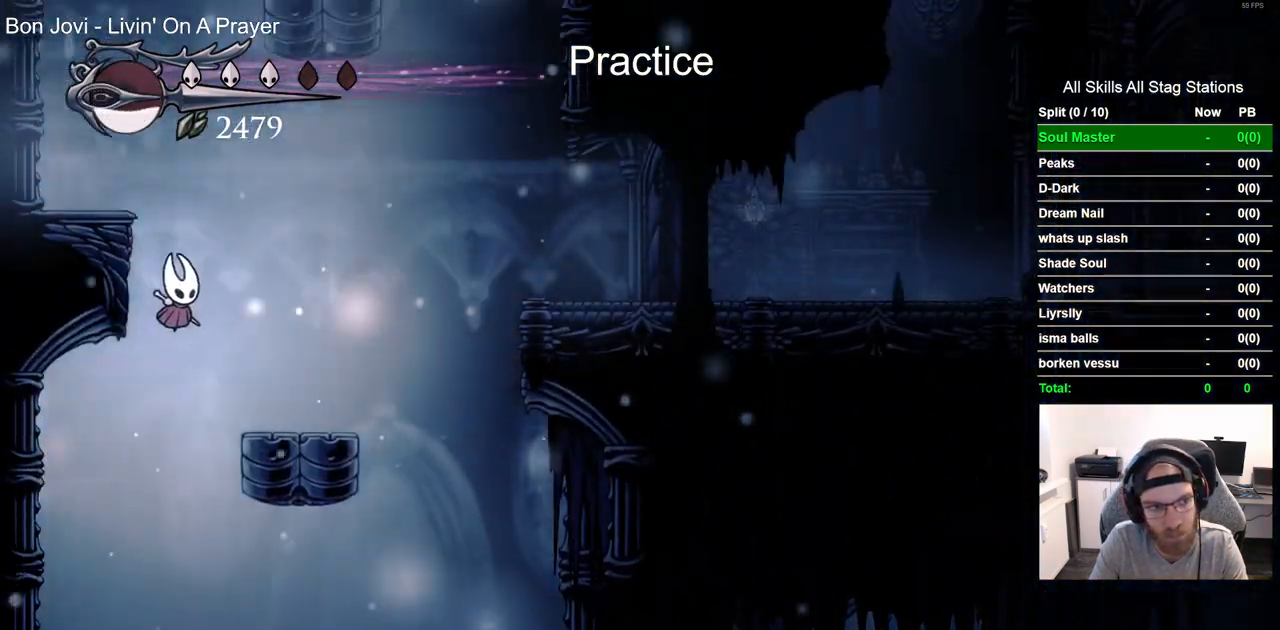
{"buttons": ["CROSS", "DPAD_RIGHT"], "left_stick": "center", "right_stick": "center", "events": [[17, "DPAD_LEFT", "down"], [150, "CROSS", "up"], [250, "CROSS", "down"], [317, "DPAD_LEFT", "up"], [317, "DPAD_UP", "down"], [350, "DPAD_UP", "up"]]}
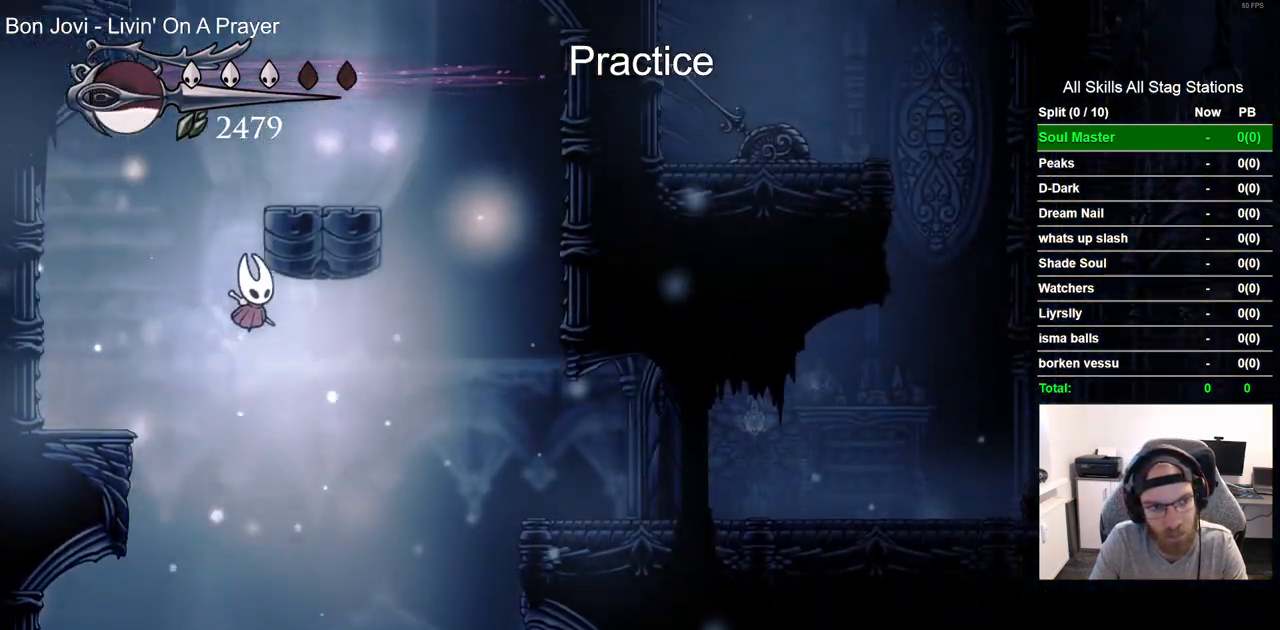
{"buttons": ["CROSS", "DPAD_LEFT"], "left_stick": "center", "right_stick": "center", "events": [[467, "DPAD_LEFT", "down"], [467, "DPAD_RIGHT", "up"]]}
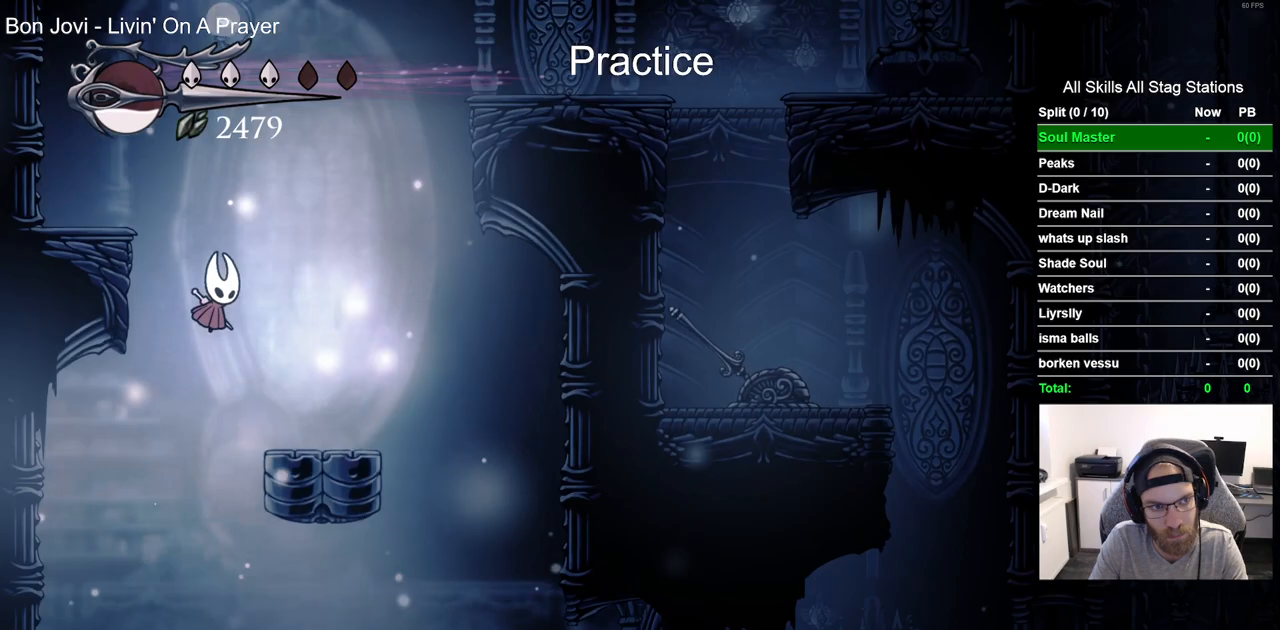
{"buttons": ["CROSS", "DPAD_RIGHT"], "left_stick": "center", "right_stick": "center", "events": [[183, "CROSS", "up"], [267, "CROSS", "down"], [300, "DPAD_LEFT", "up"], [300, "DPAD_UP", "down"], [350, "DPAD_UP", "up"], [417, "DPAD_RIGHT", "down"]]}
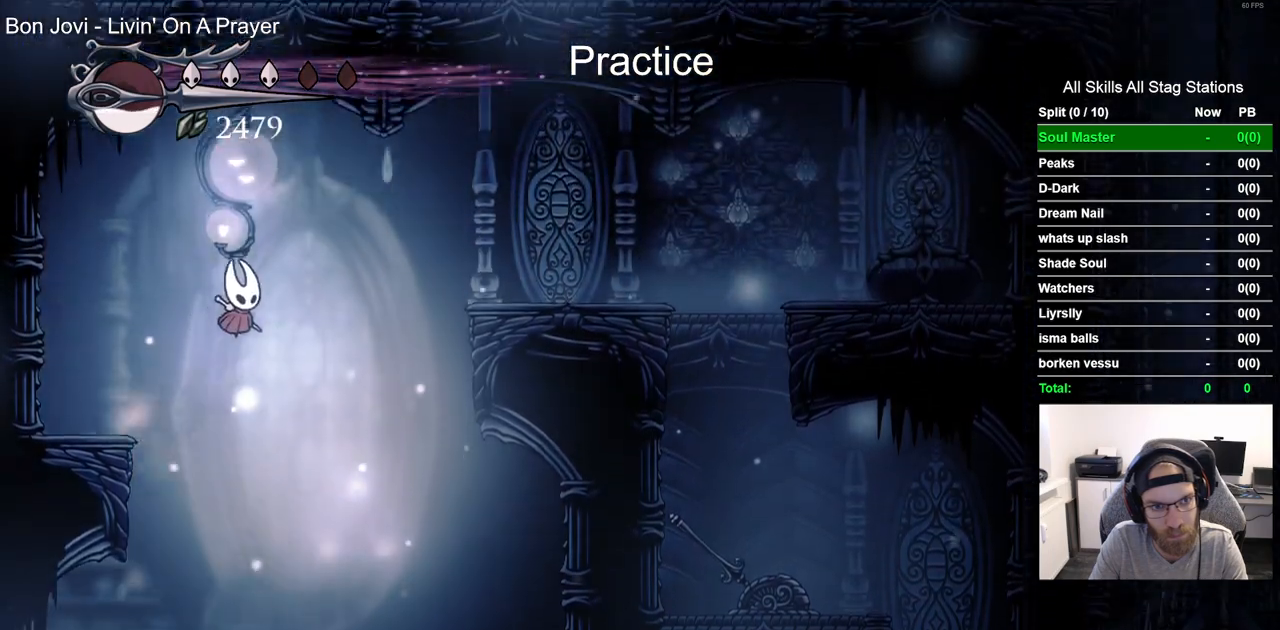
{"buttons": ["DPAD_RIGHT"], "left_stick": "center", "right_stick": "center", "events": [[117, "R2", "down"], [300, "CROSS", "up"], [317, "R2", "up"]]}
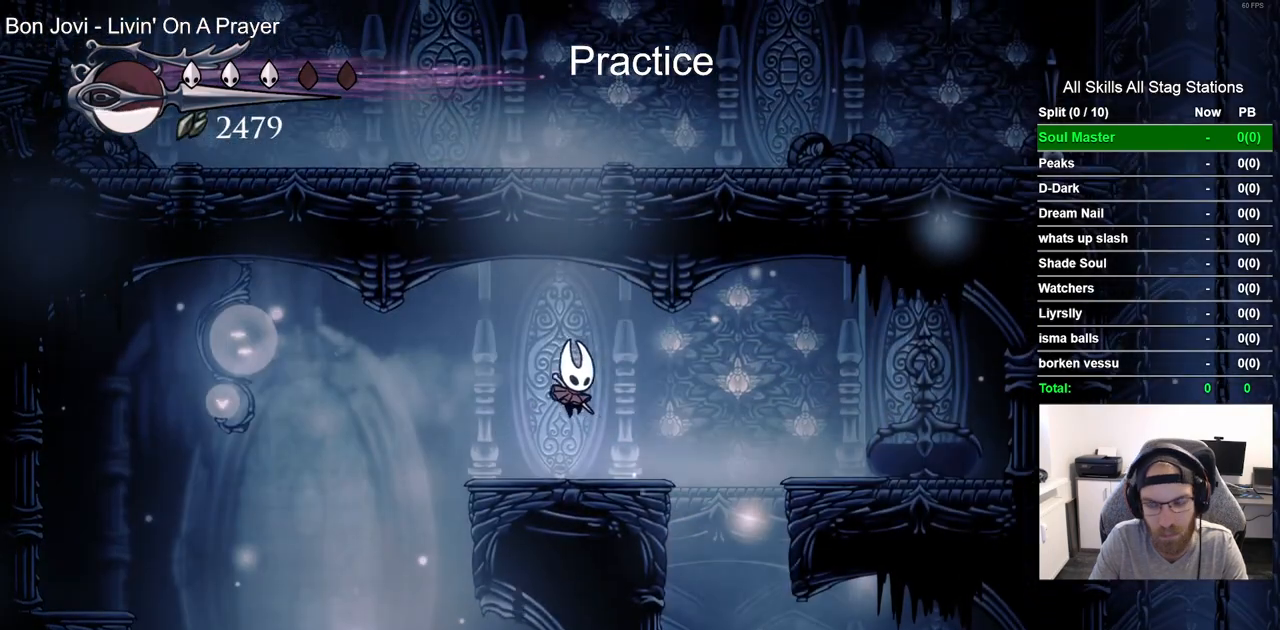
{"buttons": ["DPAD_RIGHT"], "left_stick": "center", "right_stick": "center", "events": []}
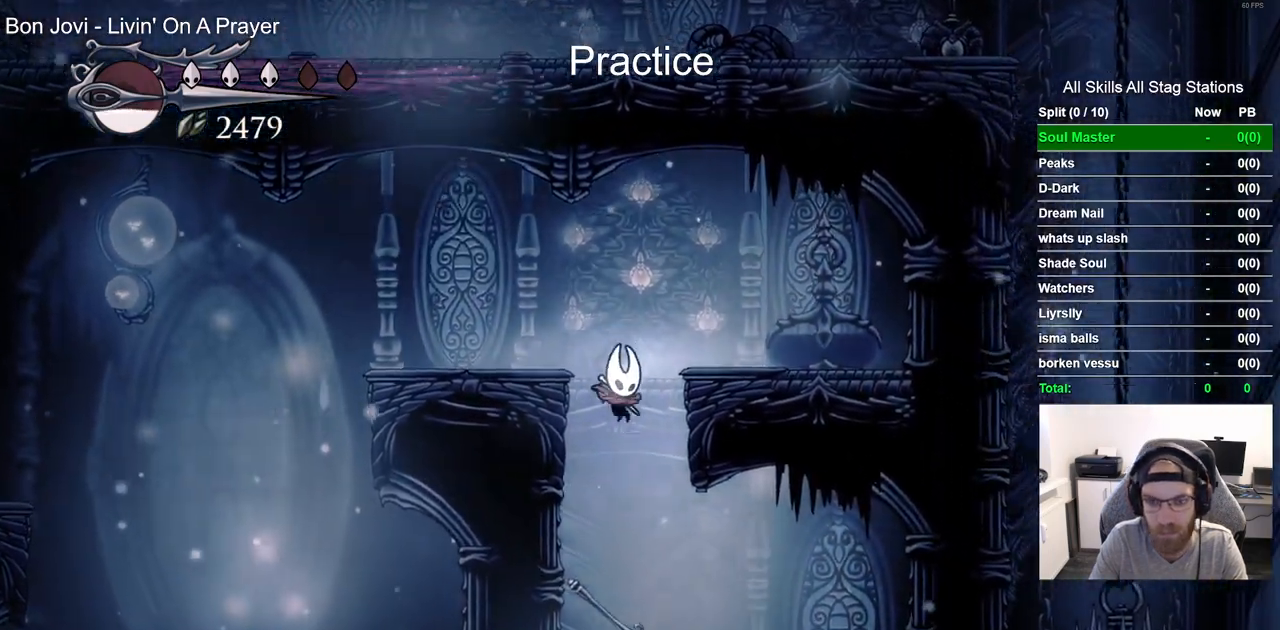
{"buttons": ["DPAD_RIGHT"], "left_stick": "center", "right_stick": "center"}
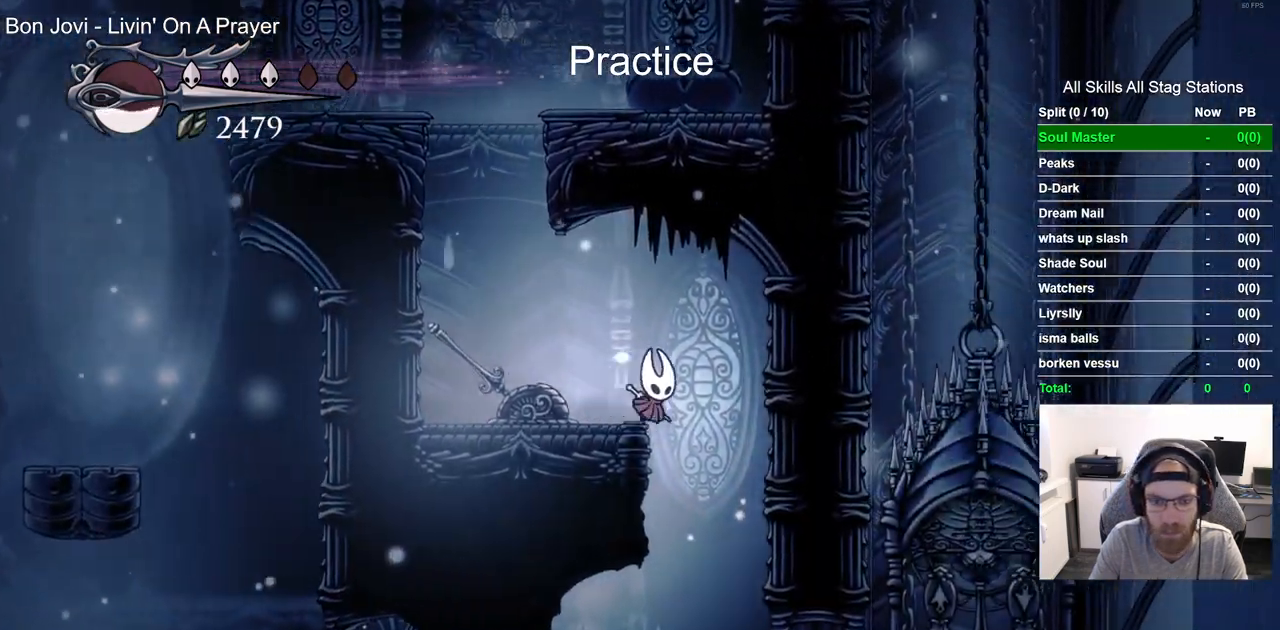
{"buttons": ["DPAD_RIGHT"], "left_stick": "center", "right_stick": "center", "events": []}
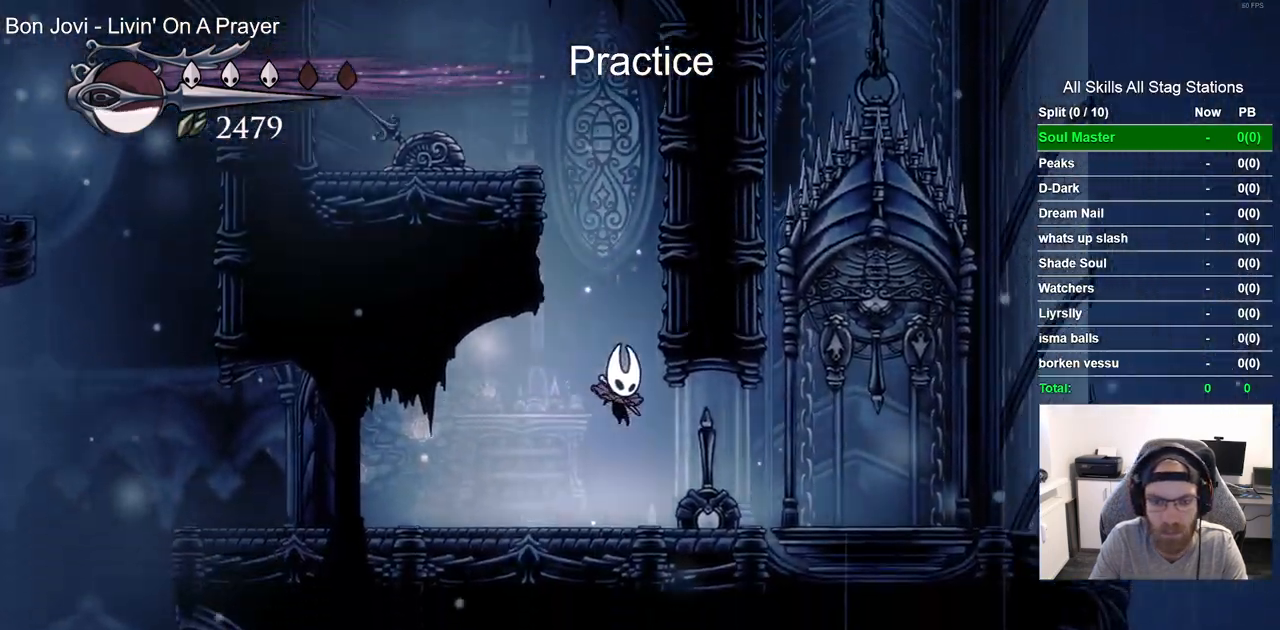
{"buttons": ["DPAD_RIGHT"], "left_stick": "center", "right_stick": "center", "events": [[33, "R2", "down"], [267, "R2", "up"]]}
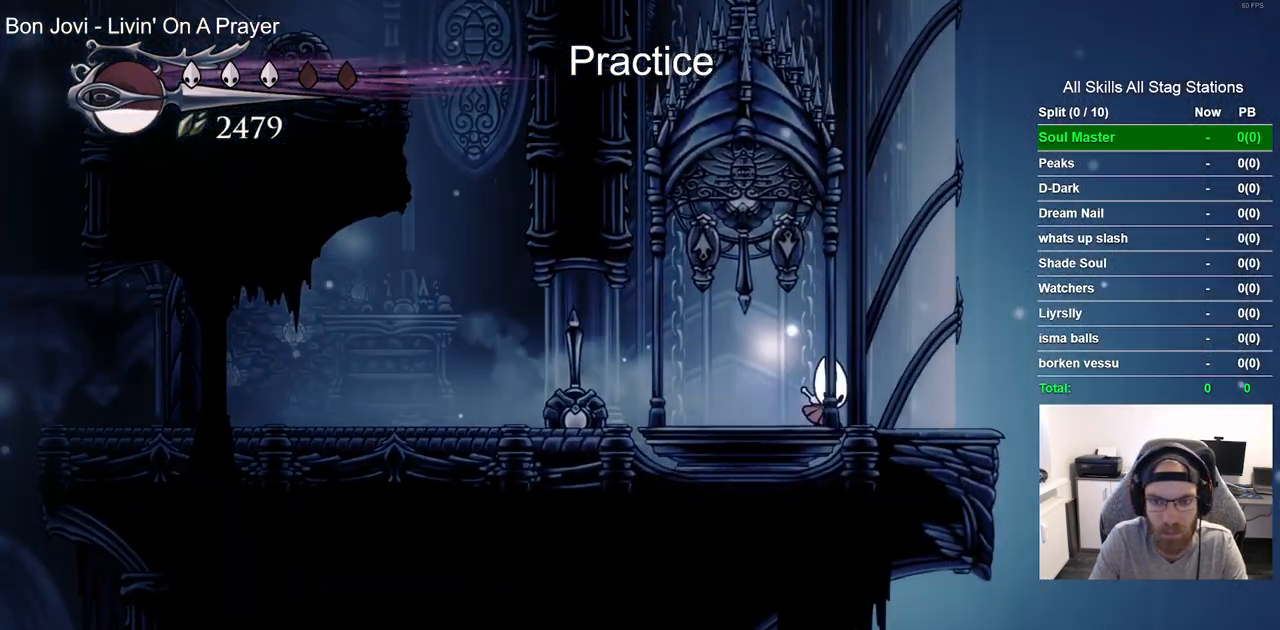
{"buttons": ["CROSS", "DPAD_RIGHT"], "left_stick": "center", "right_stick": "center", "events": [[17, "CROSS", "down"]]}
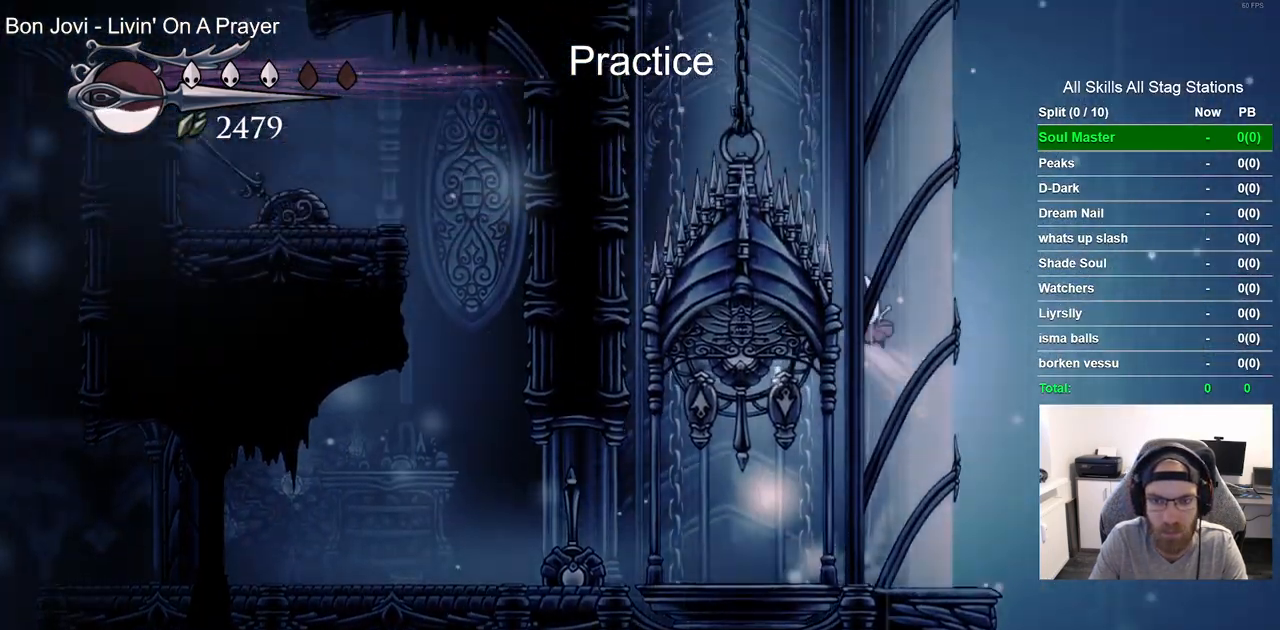
{"buttons": ["DPAD_RIGHT"], "left_stick": "center", "right_stick": "center", "events": [[167, "CROSS", "up"], [217, "CROSS", "down"], [500, "CROSS", "up"]]}
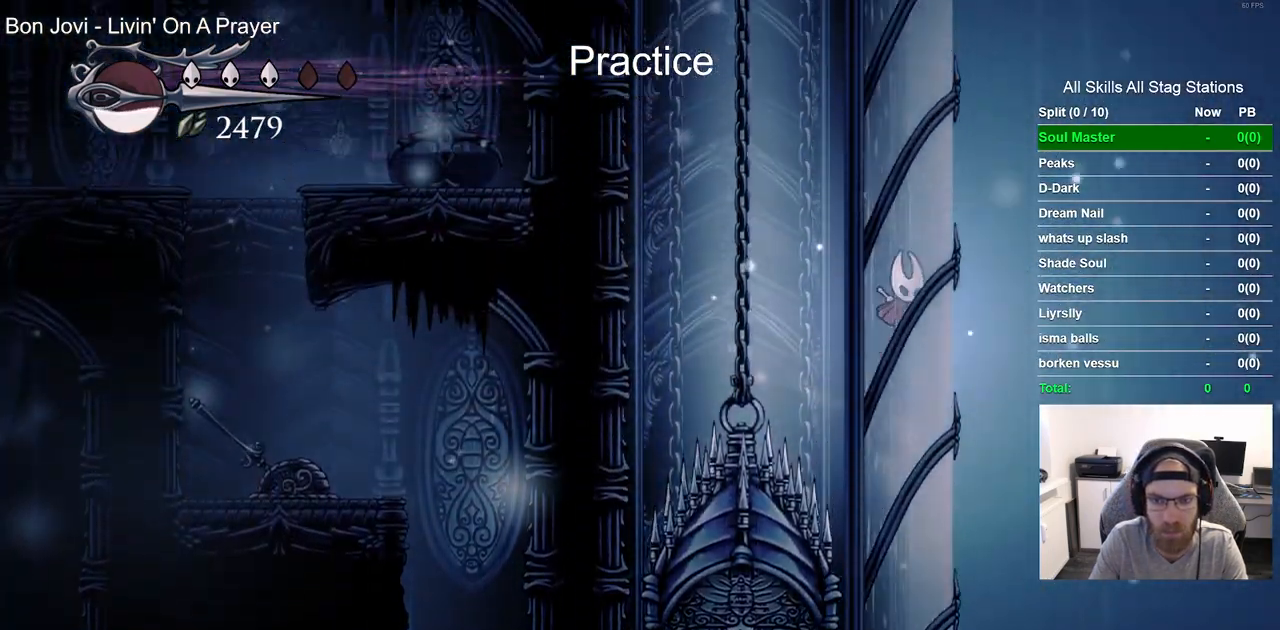
{"buttons": ["CROSS", "DPAD_RIGHT"], "left_stick": "center", "right_stick": "center", "events": [[50, "CROSS", "down"]]}